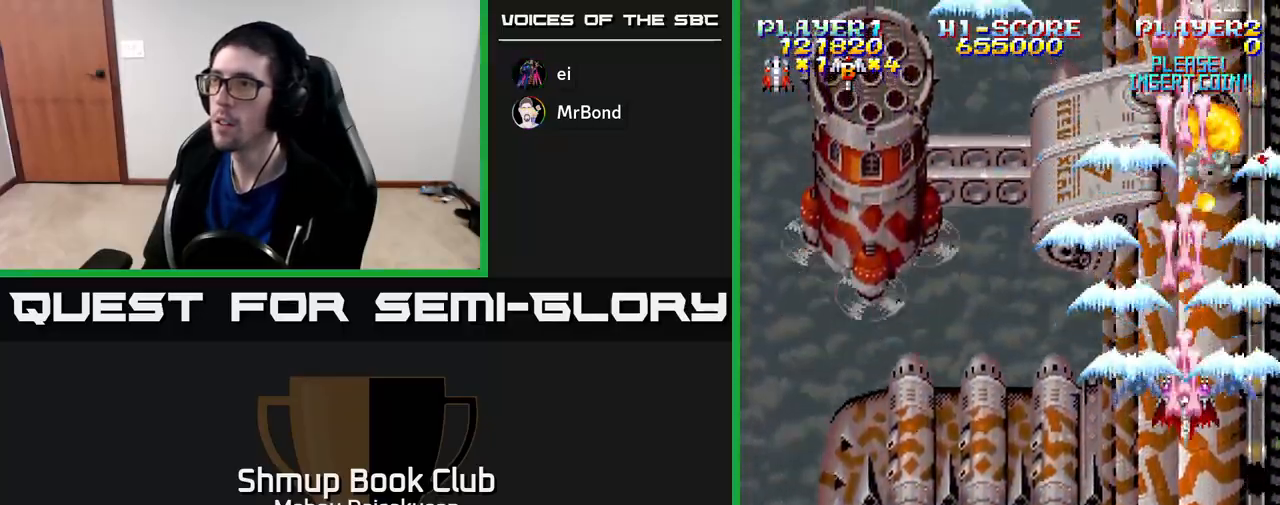
Gameplay with a controller (Xbox layout); each line is a JSON object with the inputs held at the frame after it. "events" lists button and stick changes between this image and that frame as [ms after this image, input, new state], when the widget could be followed in between. Not read: left_stick.
{"buttons": ["A", "DPAD_UP", "DPAD_LEFT"], "right_stick": "center", "events": [[67, "DPAD_DOWN", "up"], [200, "DPAD_DOWN", "down"], [317, "DPAD_LEFT", "down"], [350, "DPAD_DOWN", "up"], [467, "DPAD_UP", "down"]]}
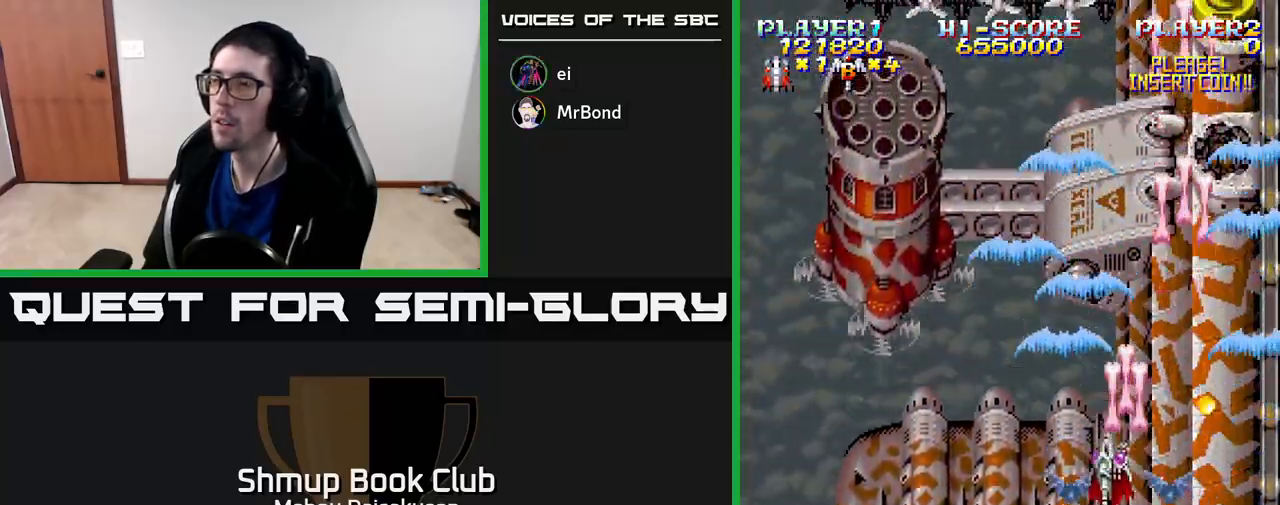
{"buttons": ["A", "DPAD_DOWN"], "right_stick": "center", "events": [[300, "DPAD_UP", "up"], [350, "DPAD_DOWN", "down"], [350, "DPAD_LEFT", "up"]]}
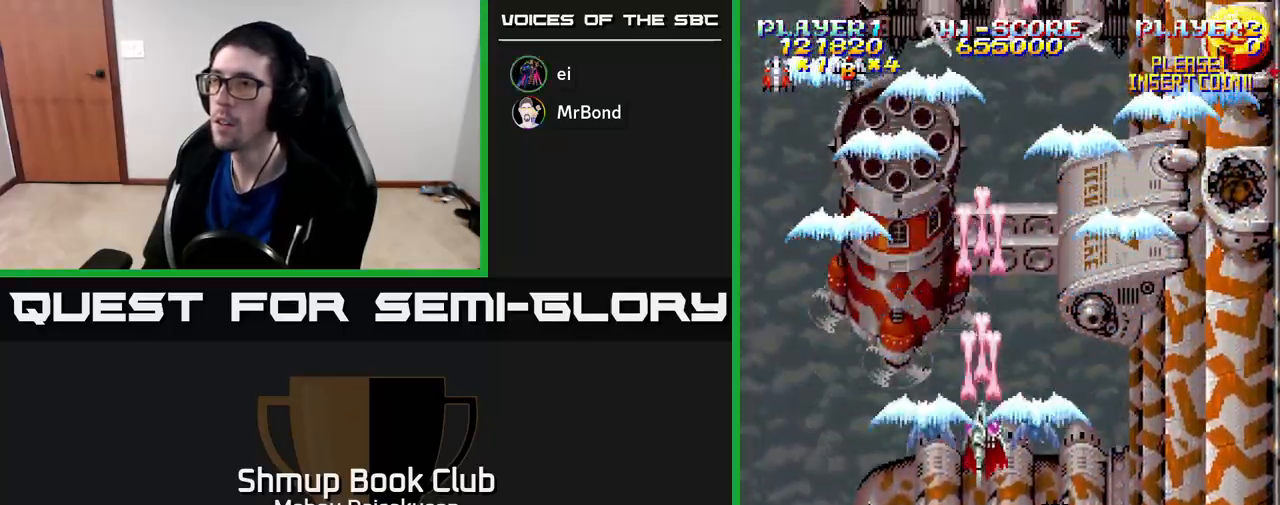
{"buttons": ["A"], "right_stick": "center", "events": [[17, "DPAD_DOWN", "up"]]}
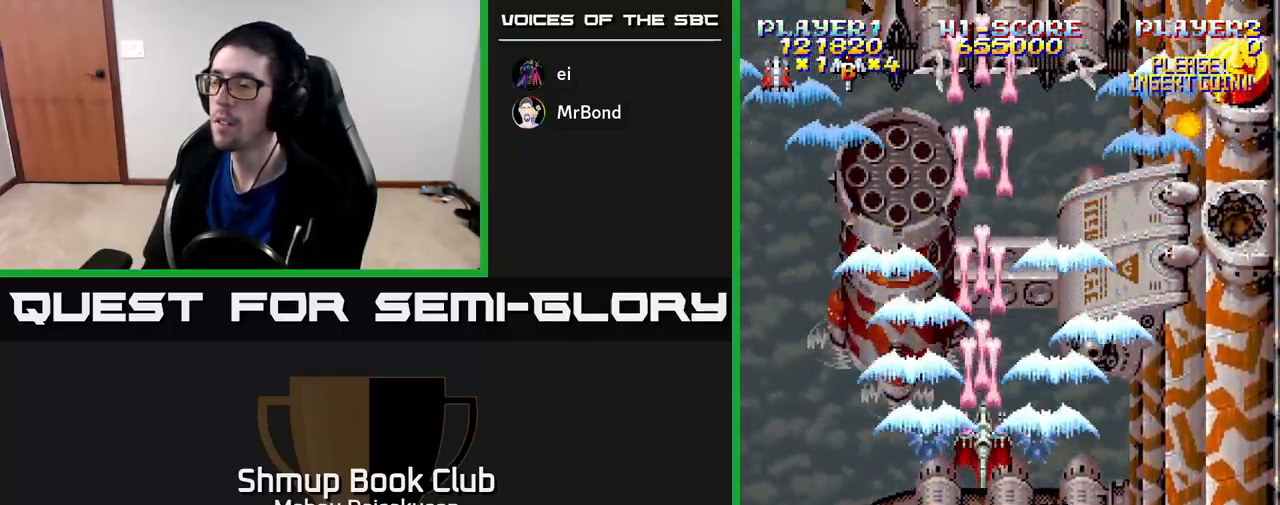
{"buttons": ["A"], "right_stick": "center", "events": [[367, "DPAD_LEFT", "down"], [467, "DPAD_LEFT", "up"]]}
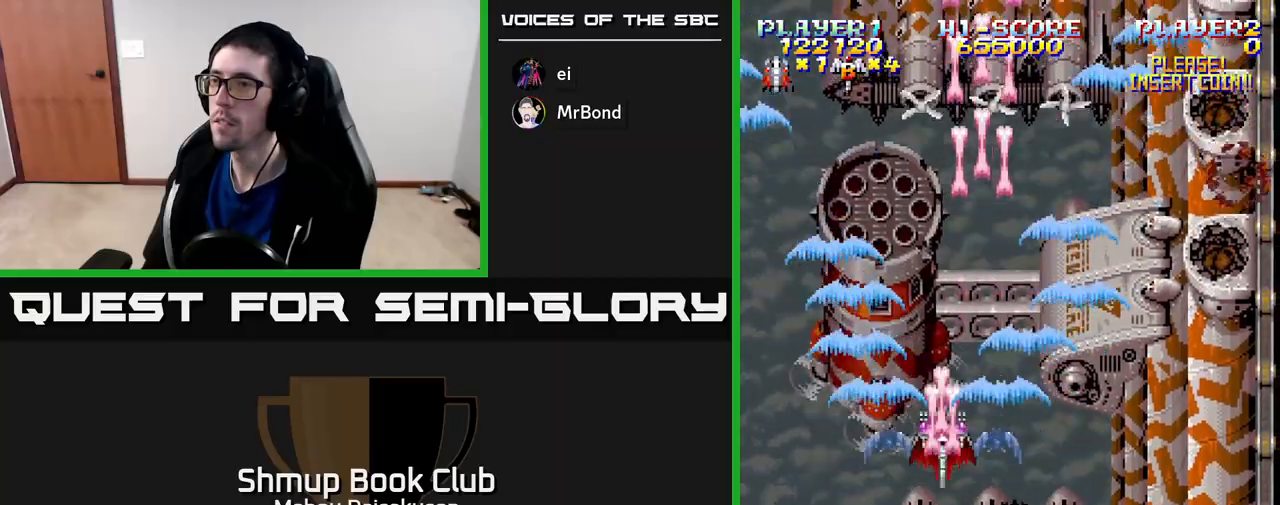
{"buttons": ["A"], "right_stick": "center", "events": [[150, "DPAD_DOWN", "down"], [450, "DPAD_DOWN", "up"]]}
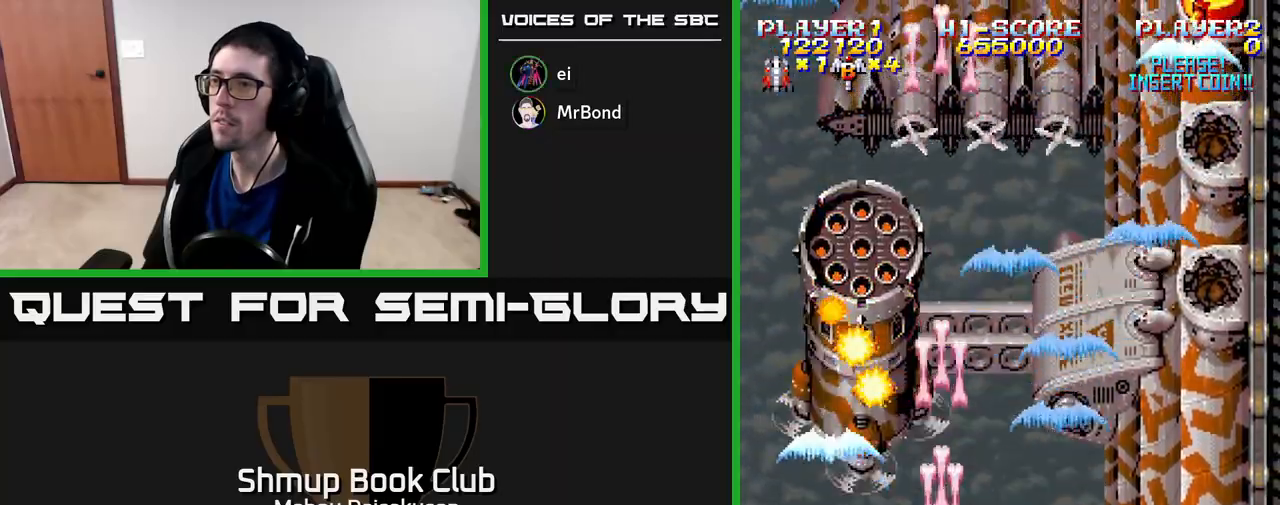
{"buttons": ["A"], "right_stick": "center", "events": []}
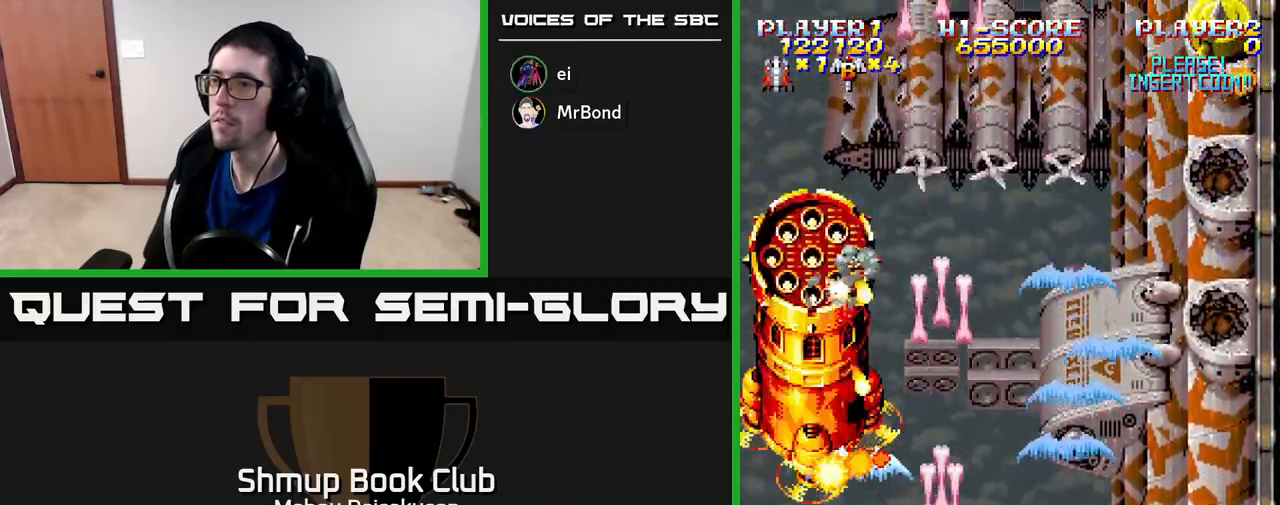
{"buttons": ["A", "DPAD_RIGHT"], "right_stick": "center", "events": [[217, "DPAD_DOWN", "down"], [217, "DPAD_RIGHT", "down"], [467, "DPAD_DOWN", "up"]]}
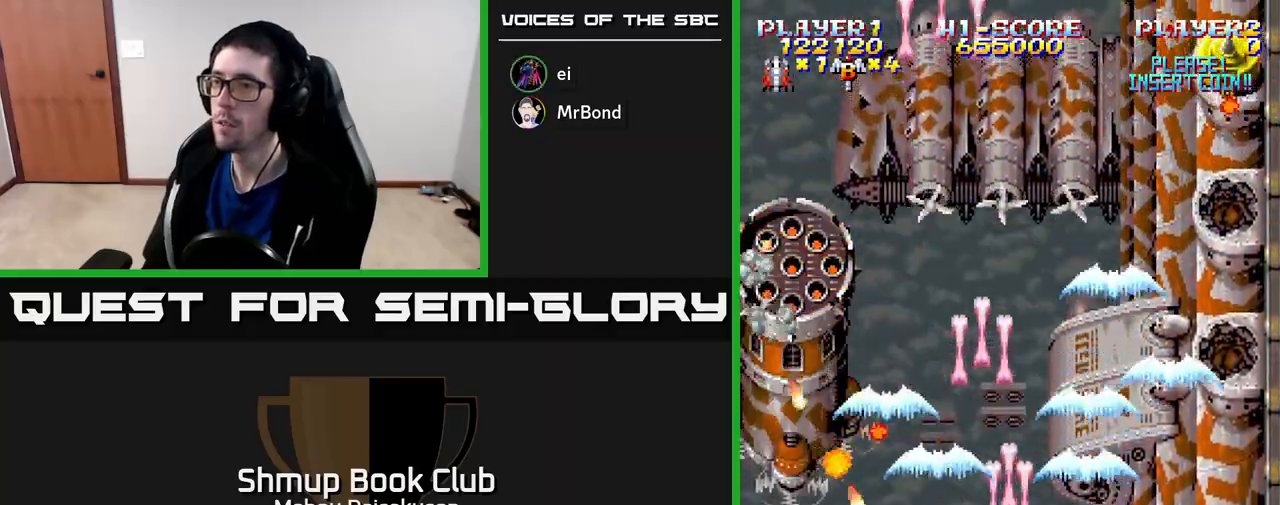
{"buttons": ["A"], "right_stick": "center", "events": [[100, "DPAD_UP", "down"], [117, "DPAD_RIGHT", "up"], [233, "DPAD_LEFT", "down"], [283, "DPAD_UP", "up"], [450, "DPAD_LEFT", "up"]]}
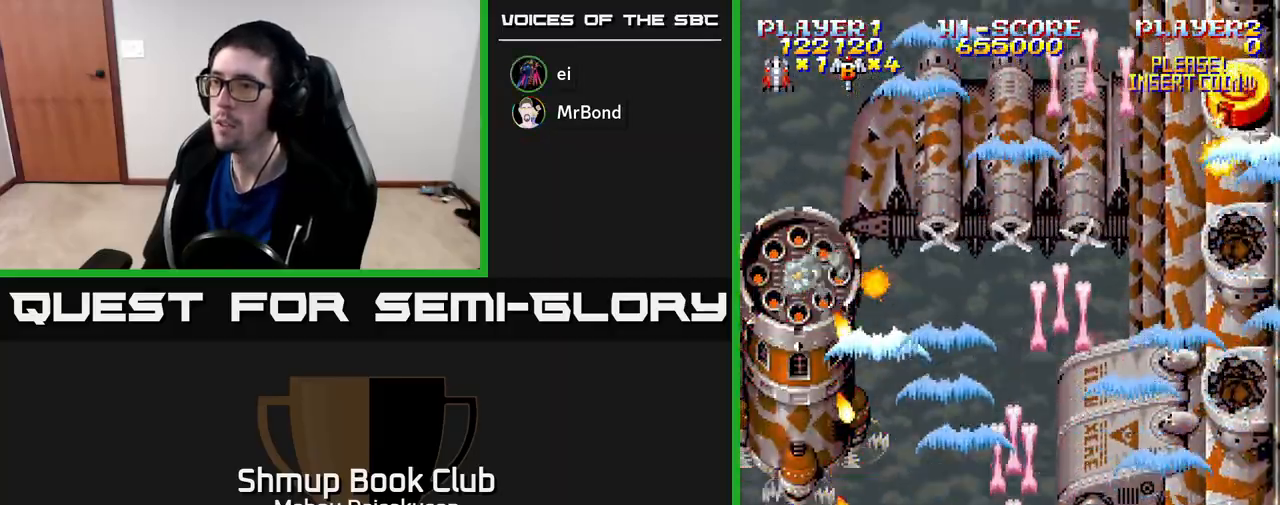
{"buttons": ["A"], "right_stick": "center", "events": [[300, "DPAD_RIGHT", "down"], [433, "DPAD_RIGHT", "up"]]}
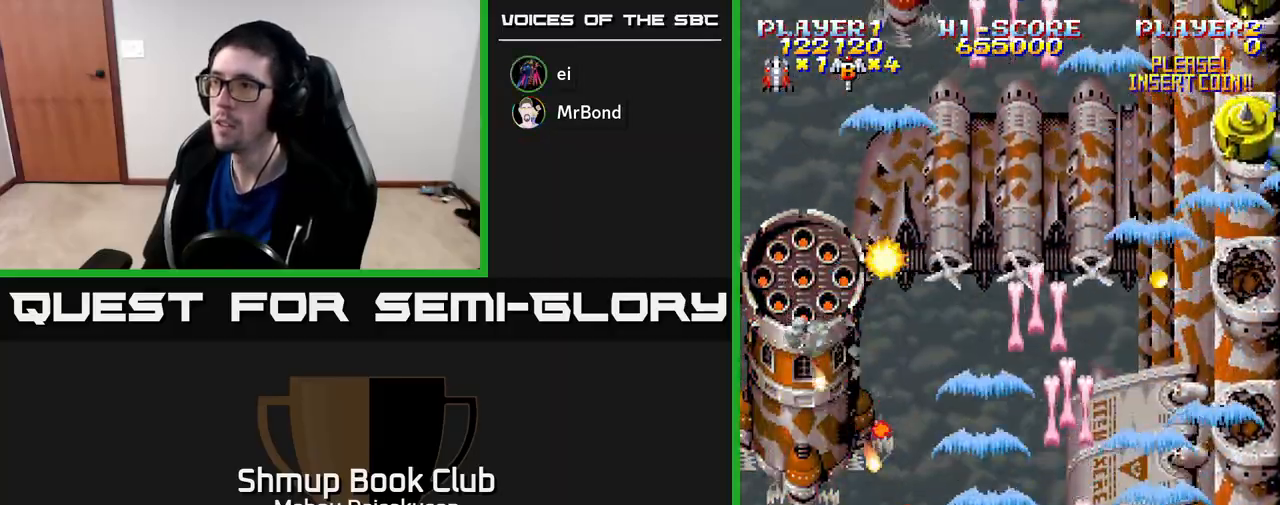
{"buttons": ["A", "DPAD_UP", "DPAD_RIGHT"], "right_stick": "center", "events": [[150, "DPAD_DOWN", "down"], [183, "DPAD_RIGHT", "down"], [250, "DPAD_DOWN", "up"], [483, "DPAD_UP", "down"]]}
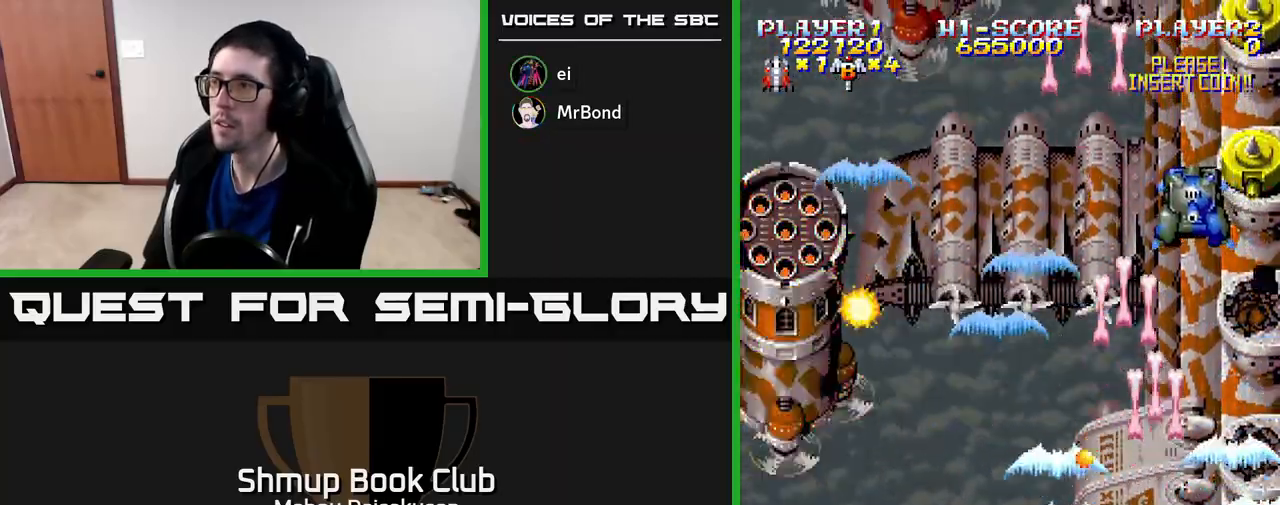
{"buttons": ["A", "DPAD_DOWN"], "right_stick": "center", "events": [[150, "DPAD_RIGHT", "up"], [317, "DPAD_UP", "up"], [400, "DPAD_DOWN", "down"]]}
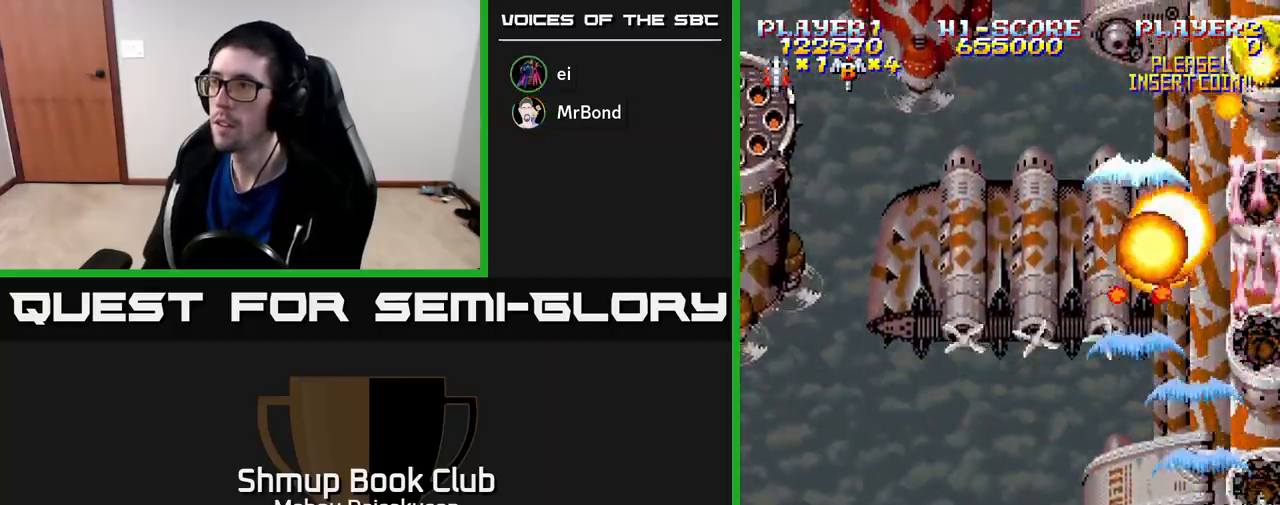
{"buttons": ["A", "DPAD_LEFT"], "right_stick": "center", "events": [[150, "DPAD_DOWN", "up"], [183, "DPAD_LEFT", "down"], [217, "DPAD_UP", "down"], [317, "DPAD_LEFT", "up"], [383, "DPAD_LEFT", "down"], [467, "DPAD_UP", "up"]]}
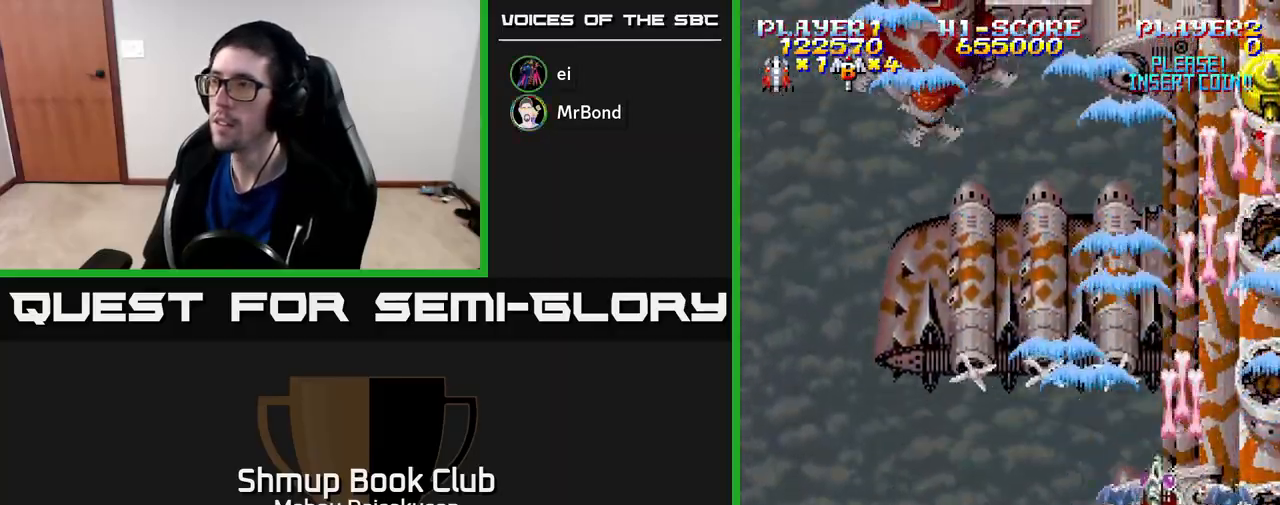
{"buttons": ["A", "DPAD_DOWN", "DPAD_RIGHT"], "right_stick": "center", "events": [[217, "DPAD_UP", "down"], [250, "DPAD_LEFT", "up"], [350, "DPAD_RIGHT", "down"], [350, "DPAD_UP", "up"], [417, "DPAD_DOWN", "down"]]}
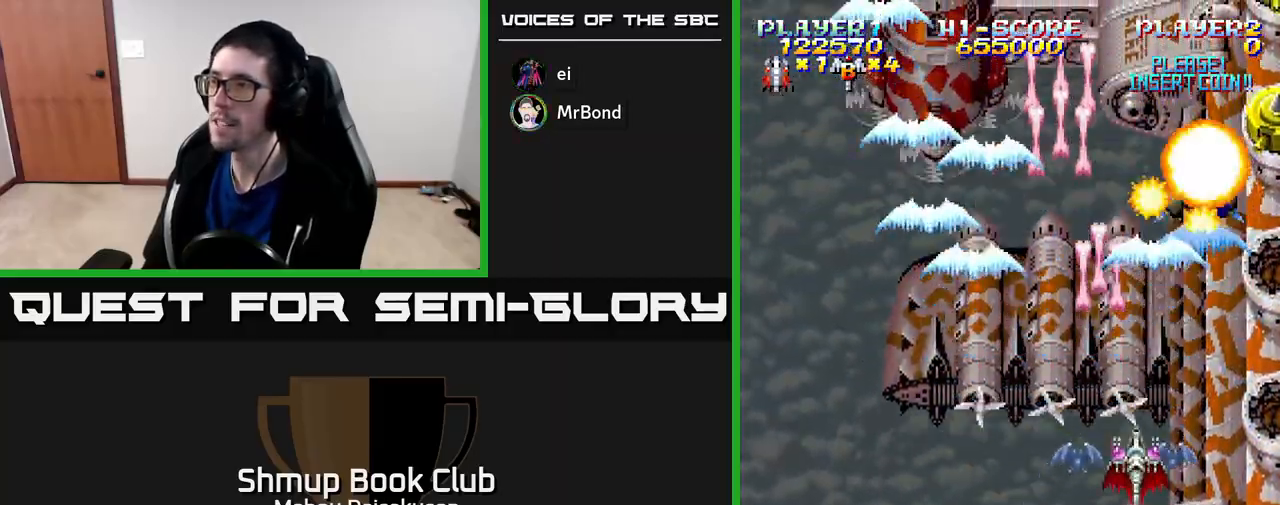
{"buttons": ["A", "DPAD_DOWN"], "right_stick": "center", "events": [[83, "DPAD_DOWN", "up"], [450, "DPAD_DOWN", "down"], [450, "DPAD_RIGHT", "up"]]}
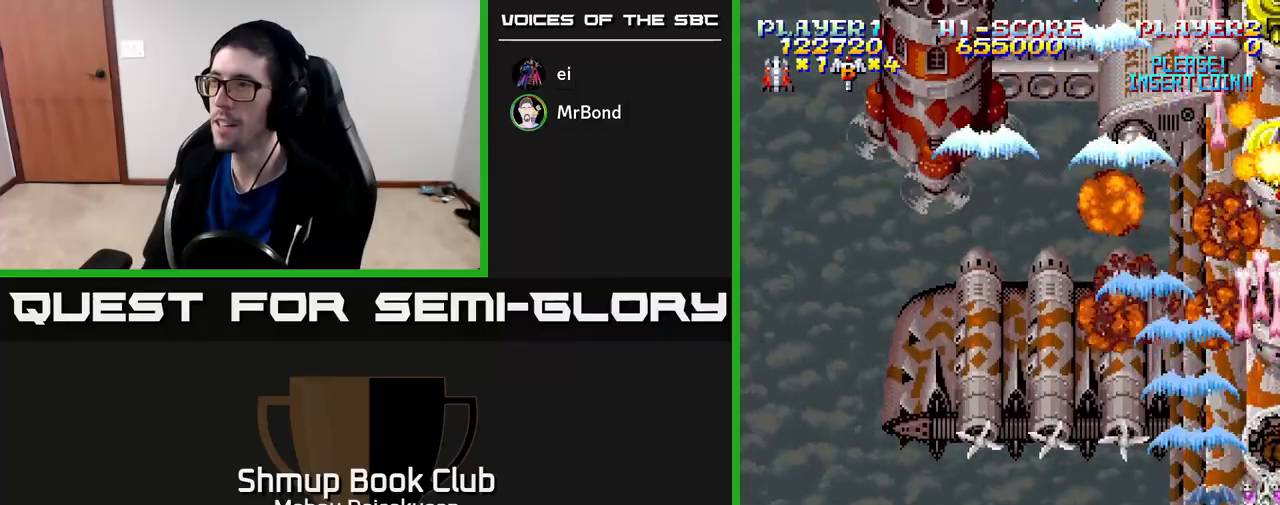
{"buttons": ["A"], "right_stick": "center", "events": [[100, "DPAD_DOWN", "up"], [200, "DPAD_DOWN", "down"], [467, "DPAD_DOWN", "up"]]}
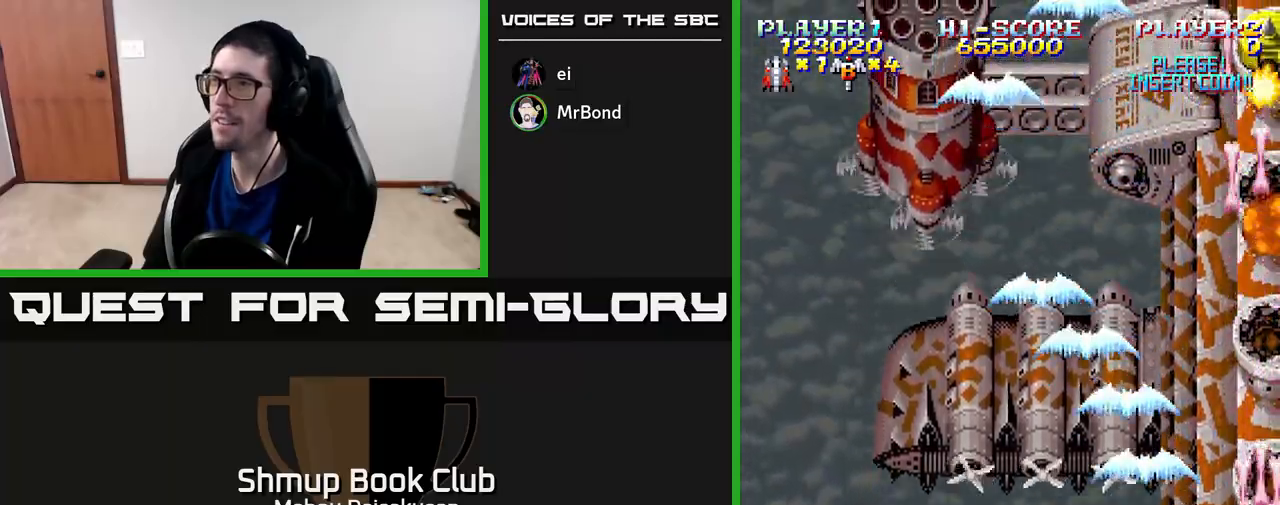
{"buttons": ["A", "DPAD_UP"], "right_stick": "center", "events": [[33, "DPAD_UP", "down"], [317, "DPAD_LEFT", "down"], [333, "DPAD_UP", "up"], [450, "DPAD_UP", "down"], [467, "DPAD_LEFT", "up"]]}
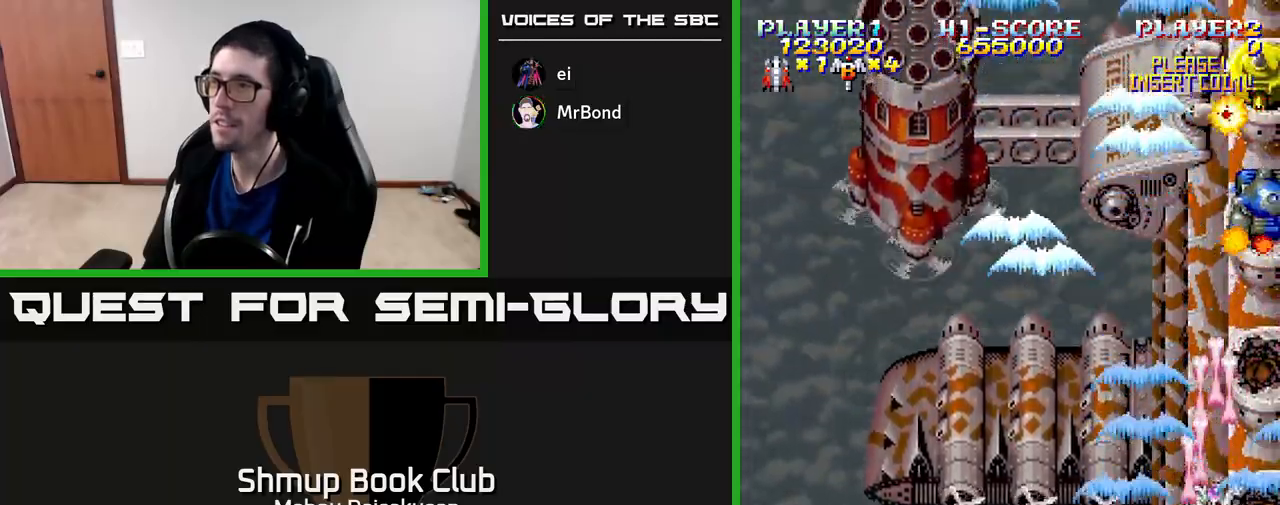
{"buttons": ["A", "DPAD_DOWN", "DPAD_RIGHT"], "right_stick": "center", "events": [[50, "DPAD_RIGHT", "down"], [167, "DPAD_UP", "up"], [217, "DPAD_DOWN", "down"], [317, "DPAD_RIGHT", "up"], [433, "DPAD_RIGHT", "down"]]}
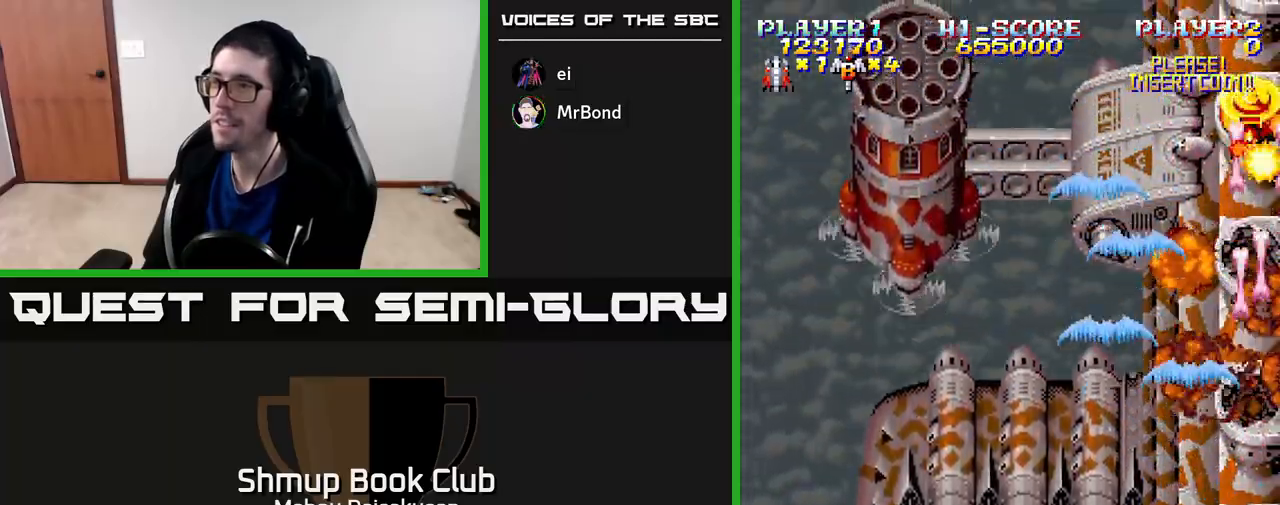
{"buttons": ["A", "DPAD_UP", "DPAD_RIGHT"], "right_stick": "center", "events": [[17, "DPAD_RIGHT", "up"], [233, "DPAD_LEFT", "down"], [250, "DPAD_DOWN", "up"], [383, "DPAD_UP", "down"], [400, "DPAD_LEFT", "up"], [417, "DPAD_RIGHT", "down"]]}
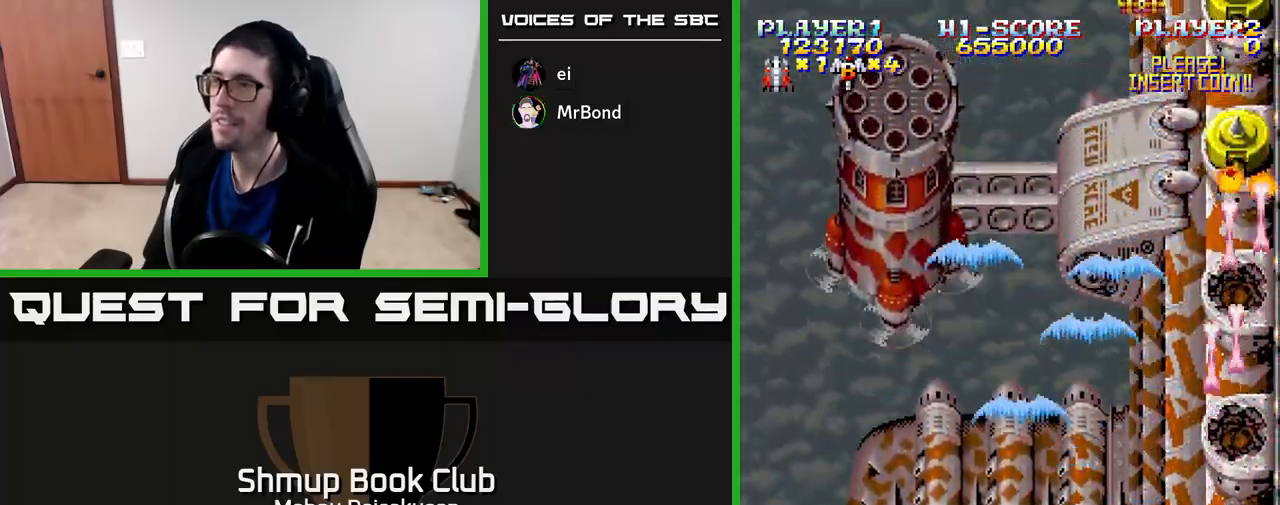
{"buttons": ["A", "DPAD_DOWN"], "right_stick": "center", "events": [[100, "DPAD_RIGHT", "up"], [200, "DPAD_LEFT", "down"], [250, "DPAD_UP", "up"], [317, "DPAD_LEFT", "up"], [350, "DPAD_RIGHT", "down"], [433, "DPAD_DOWN", "down"], [467, "DPAD_RIGHT", "up"]]}
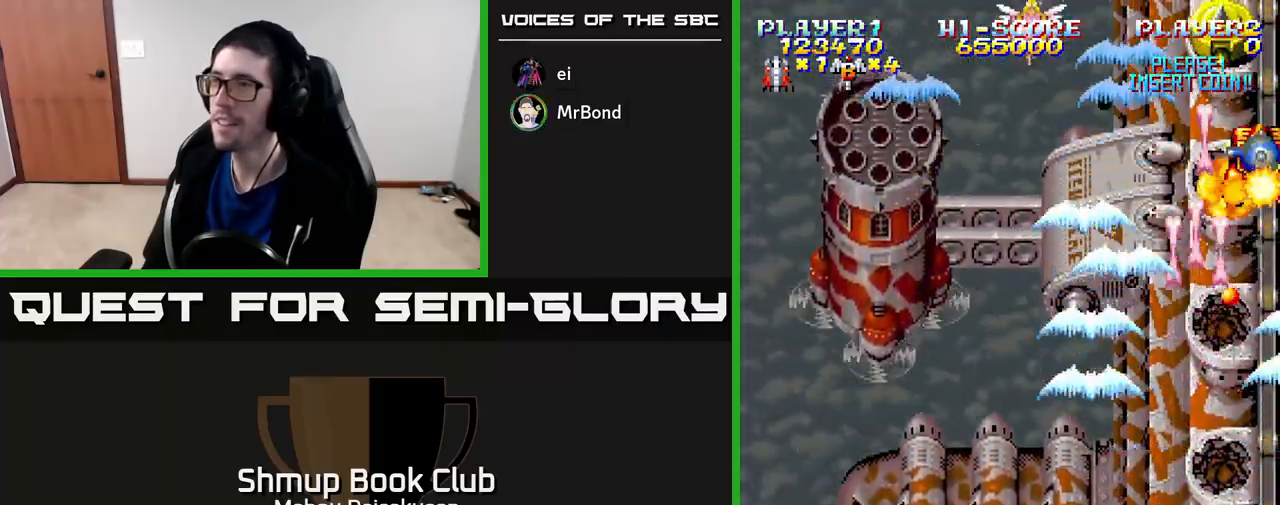
{"buttons": ["A", "DPAD_UP", "DPAD_LEFT"], "right_stick": "center", "events": [[183, "DPAD_LEFT", "down"], [267, "DPAD_DOWN", "up"], [383, "DPAD_UP", "down"]]}
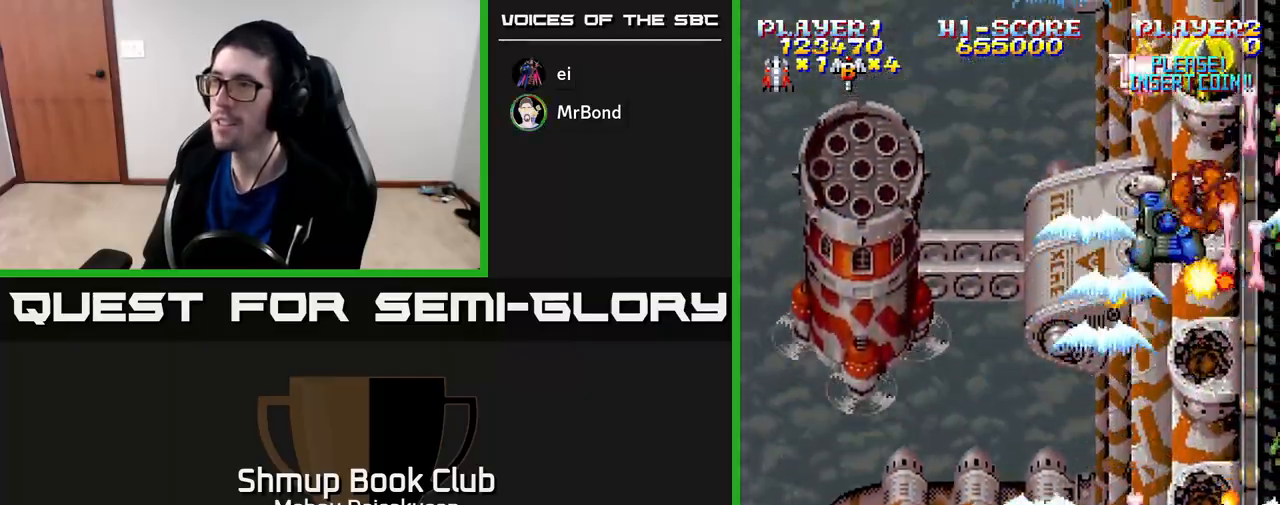
{"buttons": ["A", "DPAD_RIGHT"], "right_stick": "center", "events": [[167, "DPAD_LEFT", "up"], [300, "DPAD_LEFT", "down"], [317, "DPAD_UP", "up"], [367, "DPAD_LEFT", "up"], [383, "DPAD_DOWN", "down"], [400, "DPAD_RIGHT", "down"], [417, "DPAD_DOWN", "up"]]}
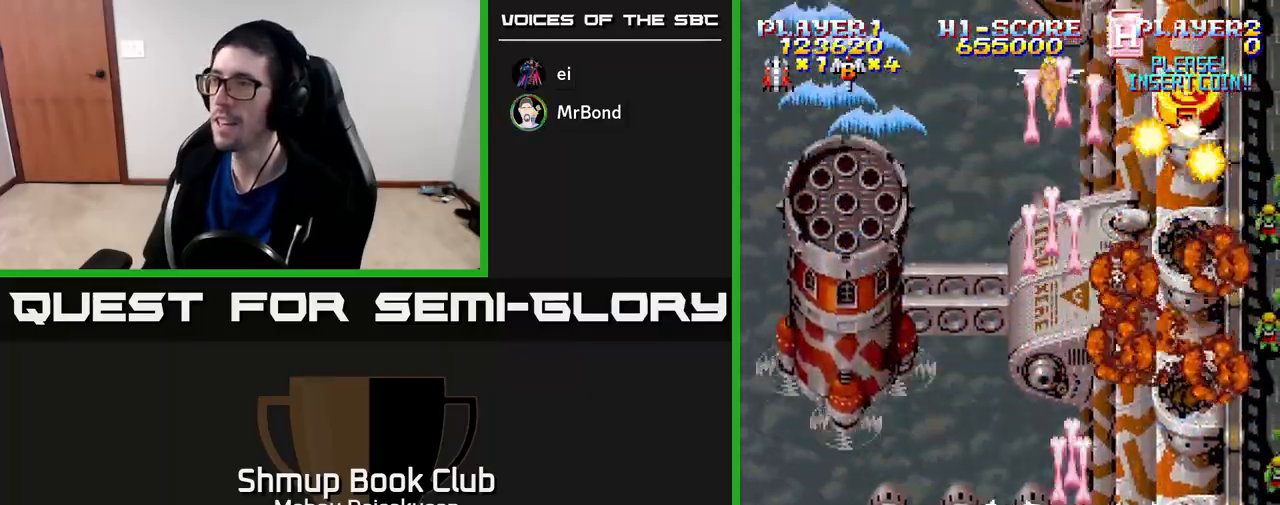
{"buttons": ["A", "DPAD_UP", "DPAD_LEFT"], "right_stick": "center", "events": [[183, "DPAD_DOWN", "down"], [267, "DPAD_RIGHT", "up"], [417, "DPAD_DOWN", "up"], [467, "DPAD_UP", "down"], [500, "DPAD_LEFT", "down"]]}
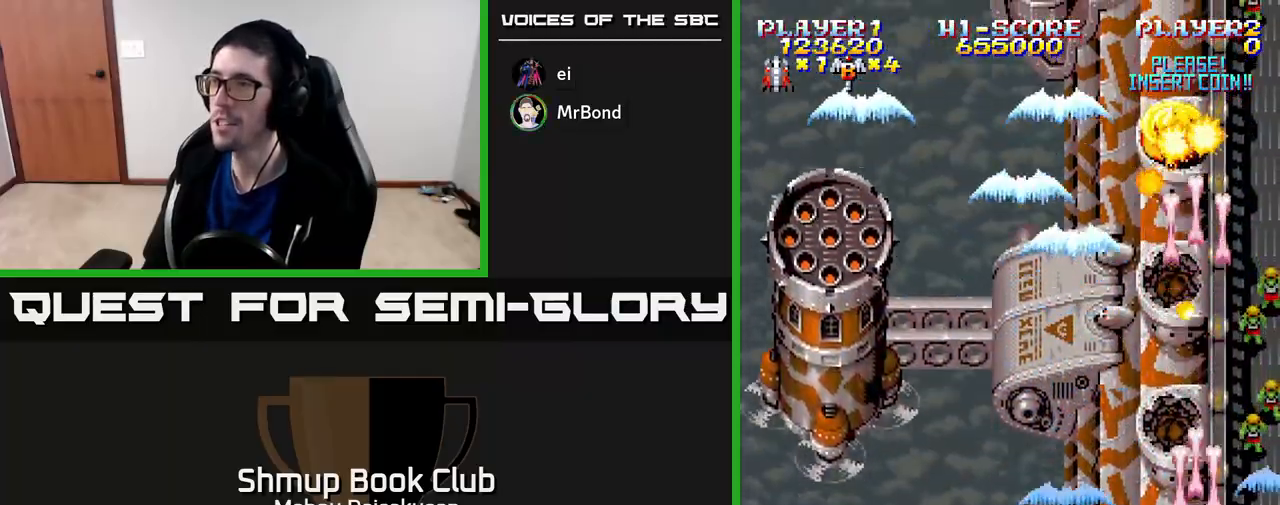
{"buttons": ["A", "DPAD_LEFT"], "right_stick": "center", "events": [[67, "DPAD_UP", "up"], [167, "DPAD_UP", "down"], [467, "DPAD_UP", "up"]]}
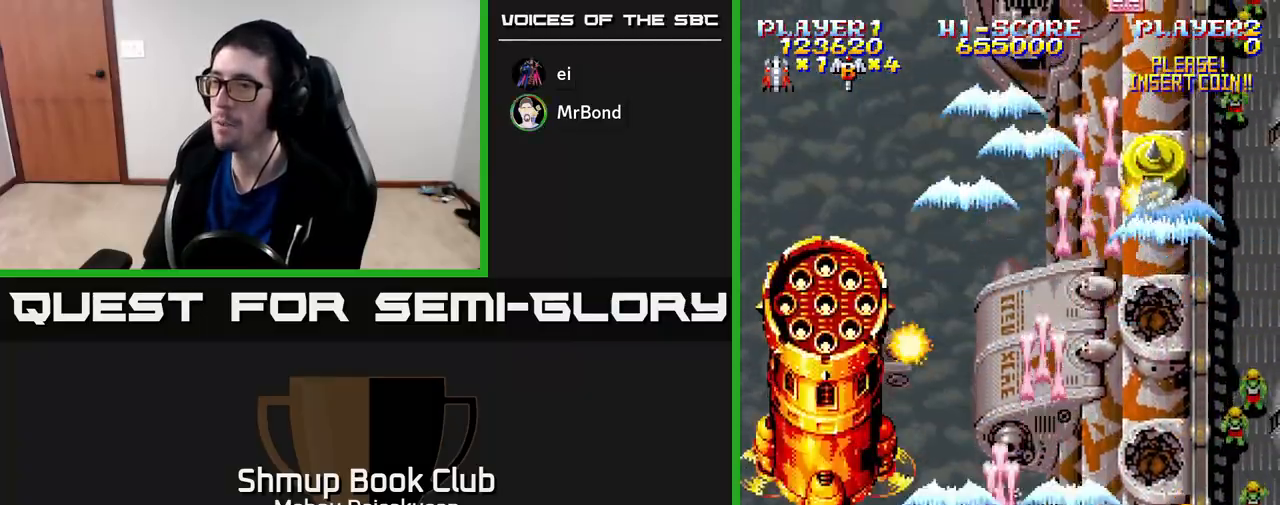
{"buttons": ["A", "DPAD_UP", "DPAD_RIGHT"], "right_stick": "center", "events": [[83, "DPAD_DOWN", "down"], [117, "DPAD_LEFT", "up"], [200, "DPAD_LEFT", "down"], [267, "DPAD_DOWN", "up"], [350, "DPAD_DOWN", "down"], [367, "DPAD_LEFT", "up"], [400, "DPAD_RIGHT", "down"], [467, "DPAD_DOWN", "up"], [500, "DPAD_UP", "down"]]}
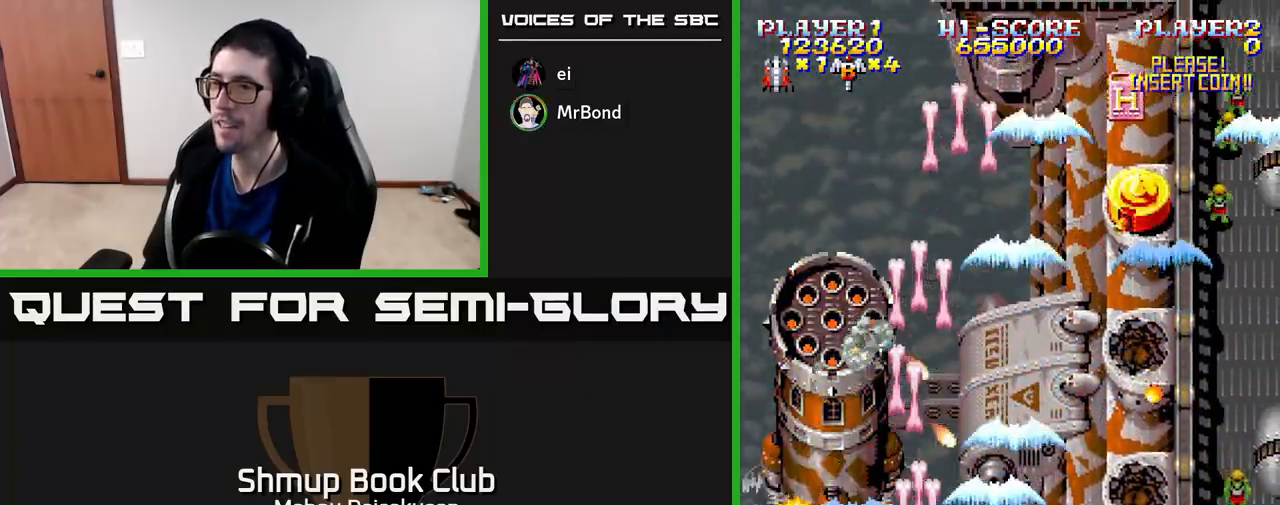
{"buttons": ["A", "DPAD_LEFT"], "right_stick": "center", "events": [[17, "DPAD_RIGHT", "up"], [133, "DPAD_UP", "up"], [167, "DPAD_DOWN", "down"], [200, "DPAD_RIGHT", "down"], [217, "DPAD_RIGHT", "up"], [350, "DPAD_LEFT", "down"], [417, "DPAD_DOWN", "up"]]}
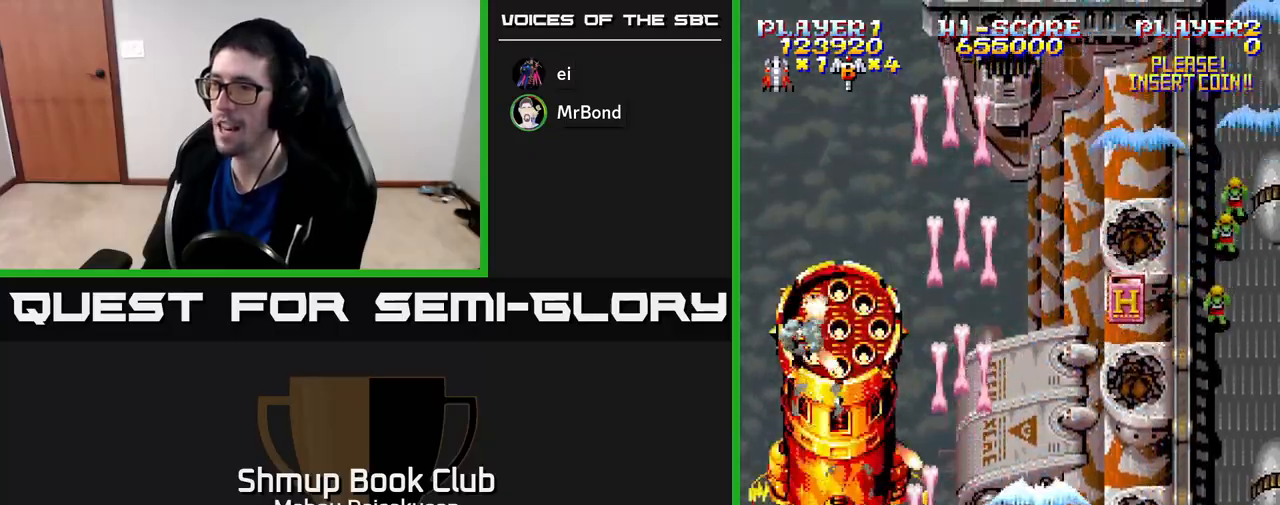
{"buttons": ["A", "DPAD_RIGHT"], "right_stick": "center", "events": [[150, "DPAD_LEFT", "up"], [483, "DPAD_RIGHT", "down"]]}
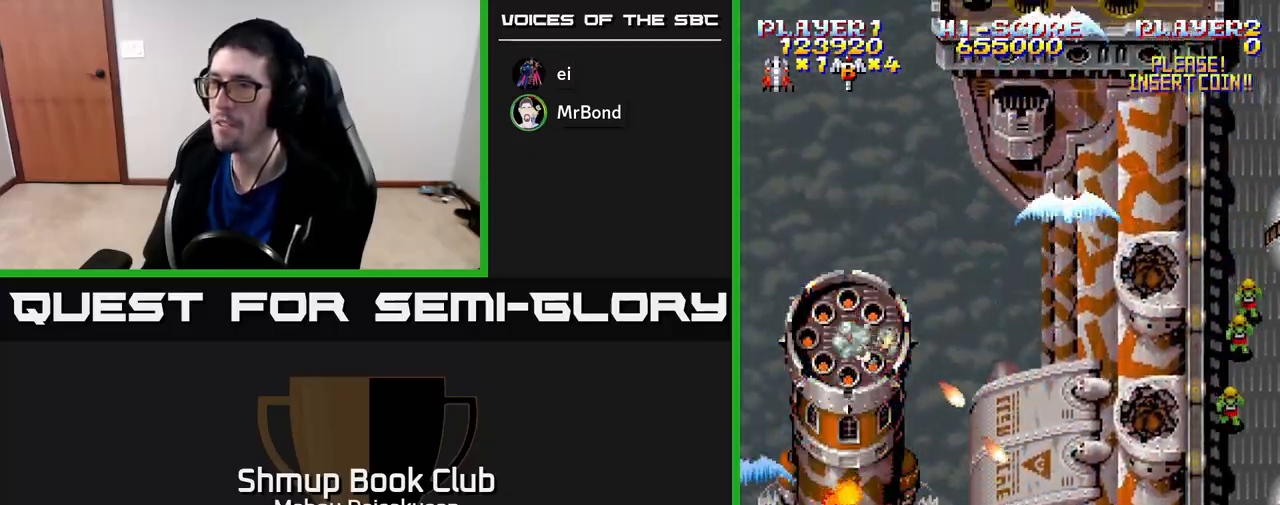
{"buttons": ["A"], "right_stick": "center", "events": [[67, "DPAD_RIGHT", "up"], [383, "DPAD_RIGHT", "down"], [433, "DPAD_RIGHT", "up"]]}
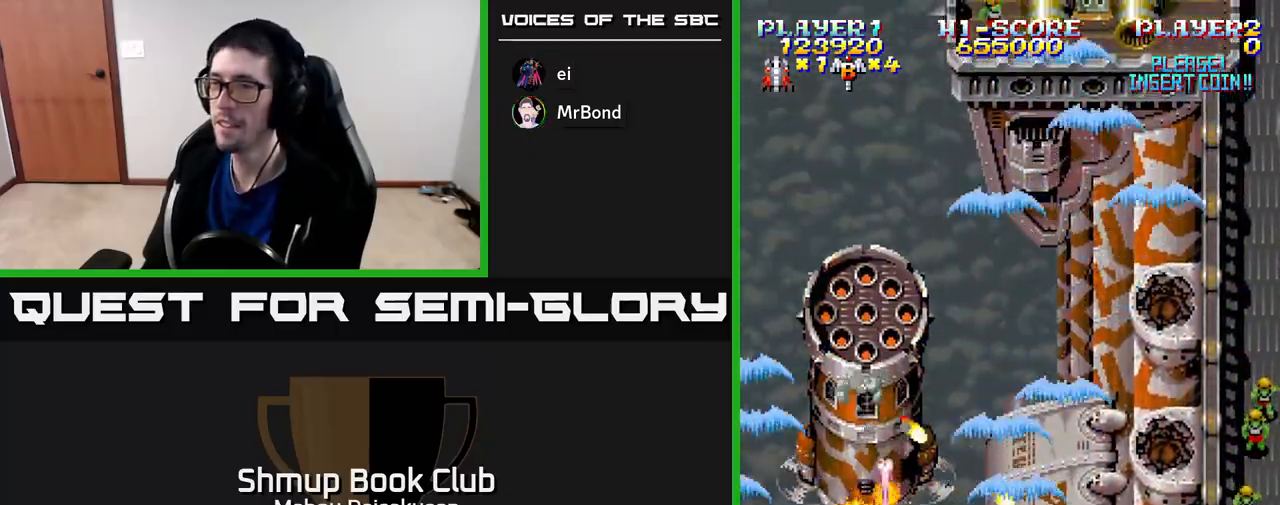
{"buttons": ["A"], "right_stick": "center", "events": [[167, "DPAD_RIGHT", "down"], [250, "DPAD_RIGHT", "up"], [250, "DPAD_UP", "down"], [433, "DPAD_LEFT", "down"], [450, "DPAD_UP", "up"], [483, "DPAD_LEFT", "up"]]}
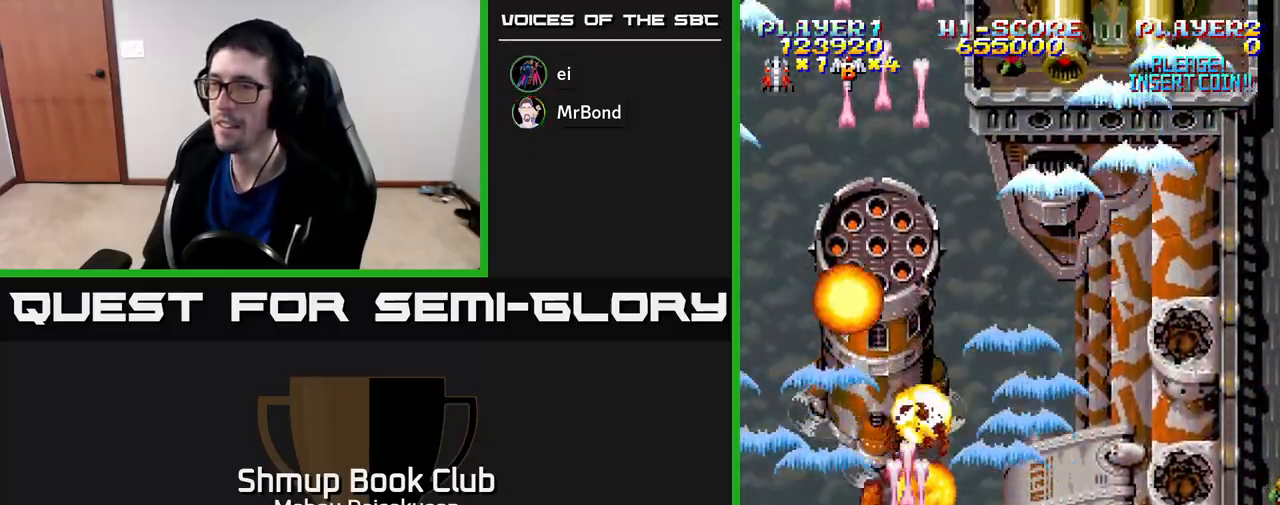
{"buttons": ["A", "DPAD_RIGHT"], "right_stick": "center", "events": [[200, "DPAD_LEFT", "down"], [200, "DPAD_UP", "down"], [283, "DPAD_LEFT", "up"], [333, "DPAD_RIGHT", "down"], [383, "DPAD_UP", "up"]]}